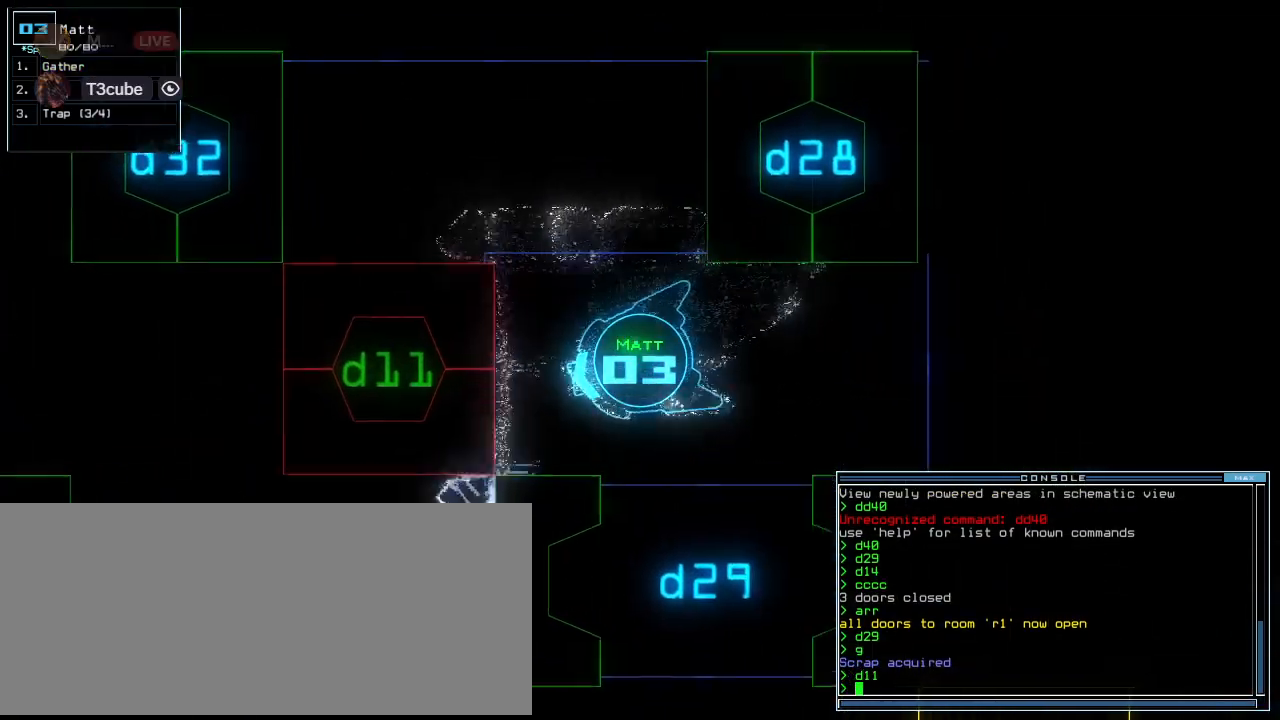
Gameplay with keyboard; each line is a JSON object with the keys held at the frame after it. "events" lists presses ("down") and releases ("up") of ".", "0", "1", "2", "3", "4", "5", "6", "7", "8", "9", "a", "b", "backspace", "c", "caps_lock", "comma", "ctrl_l", "ctrl_r", "d", "down", "e", "equals", "escape", "f", "f8", "g", "h", "i", "j", "k", "l", "left", "m", "minus", "n", "o", "p", "q", "quote", "r", "return", "right", "s", "semicolon", "shift_l", "shift_r", "space", "tab", "tilde", "u", "up", "v", "w", "x", "y" and "z" between this image and that frame as [ms after this image, input, new state], when the widget could be followed in between. No other keys are recorded. Mouse input is not recorded. Not read: t.
{"keys": ["left", "up"], "events": [[60, "down", "up"], [200, "up", "down"]]}
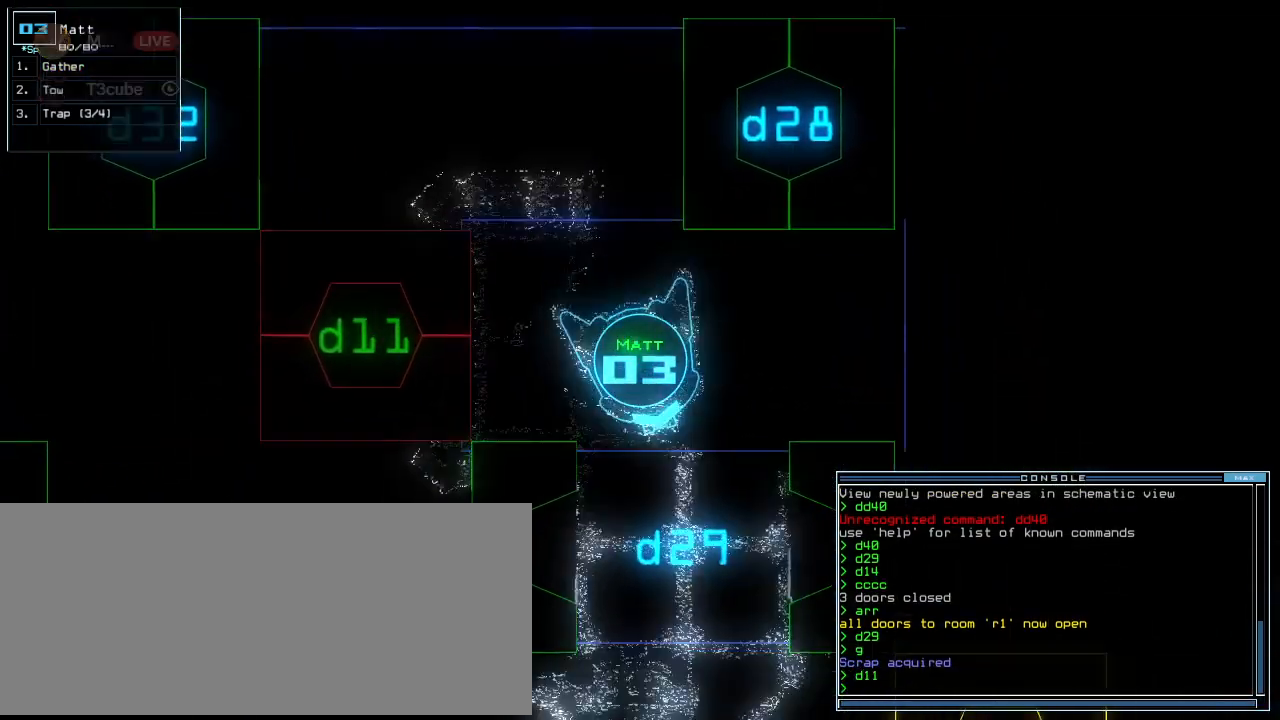
{"keys": ["up"], "events": [[100, "left", "up"], [180, "right", "down"], [380, "right", "up"]]}
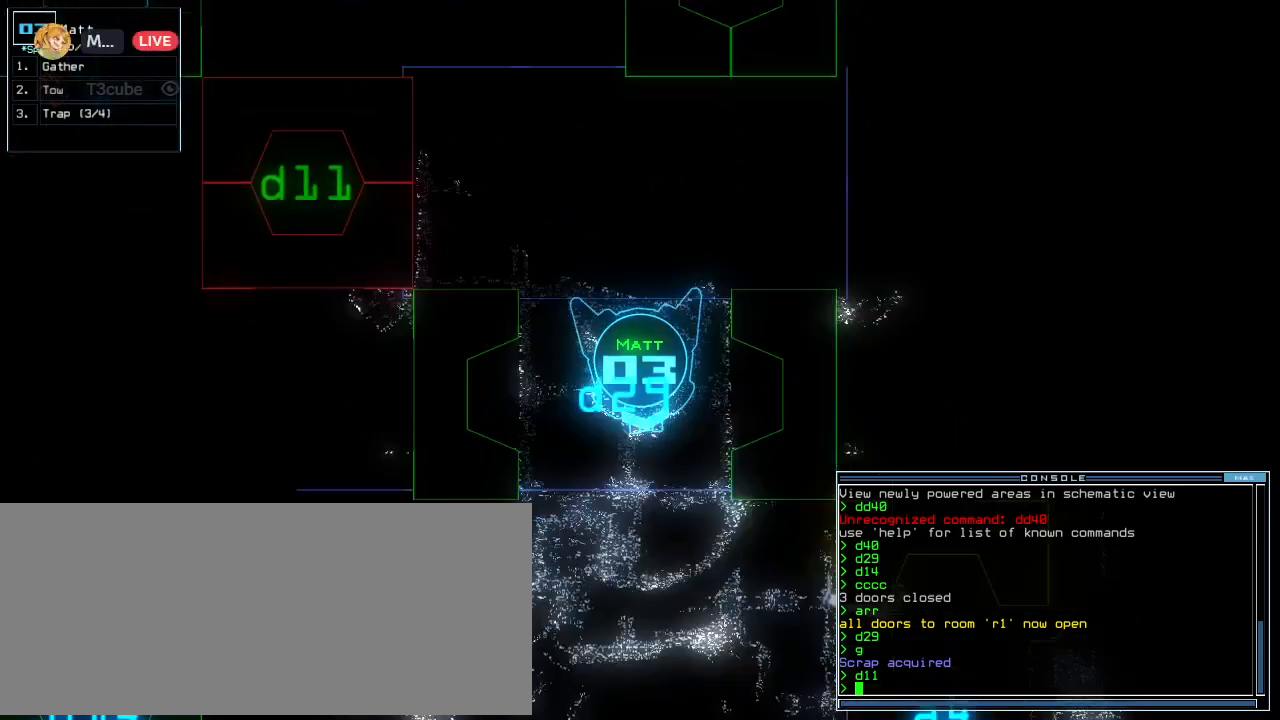
{"keys": ["left", "up"], "events": [[180, "shift_l", "down"], [180, "z", "down"], [240, "caps_lock", "down"], [260, "z", "up"], [280, "shift_l", "up"], [300, "tab", "down"], [320, "caps_lock", "up"], [400, "left", "down"], [420, "tab", "up"]]}
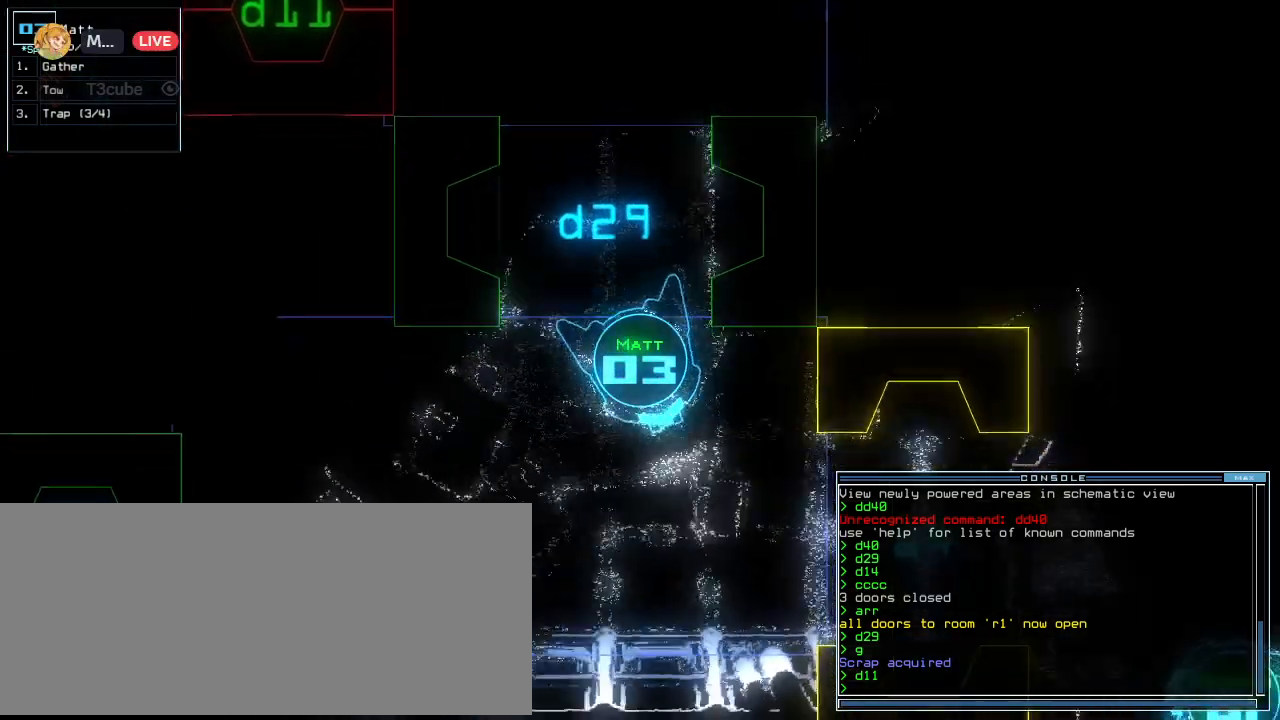
{"keys": ["left", "up"], "events": [[40, "left", "up"], [140, "left", "down"], [260, "left", "up"], [500, "left", "down"]]}
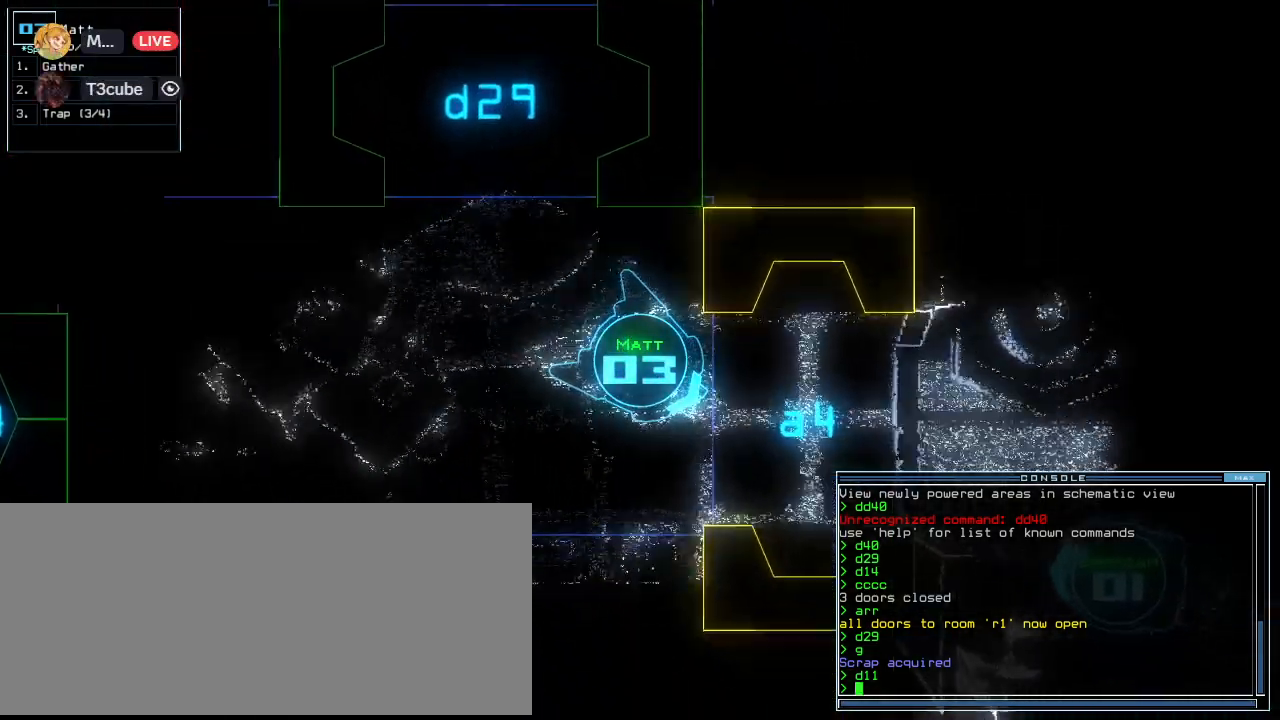
{"keys": ["up"], "events": [[100, "left", "up"], [180, "left", "down"], [280, "left", "up"]]}
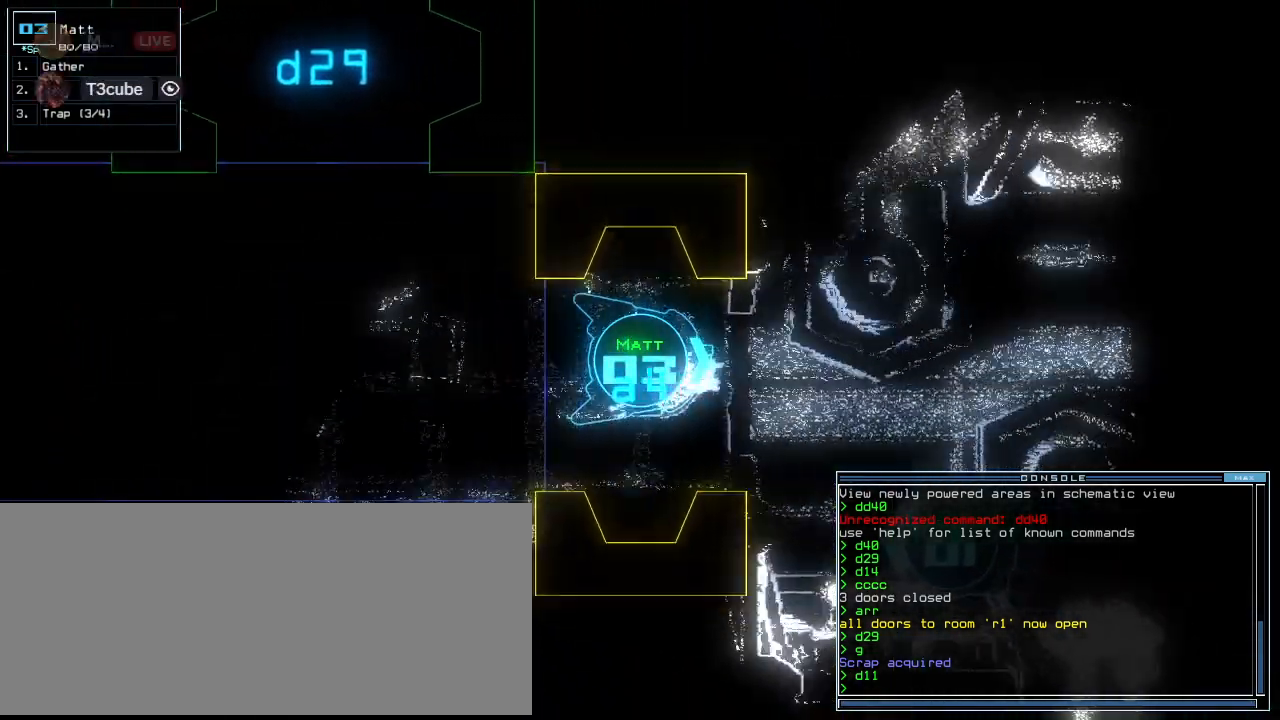
{"keys": ["right", "up"], "events": [[200, "right", "down"], [300, "right", "up"], [420, "right", "down"]]}
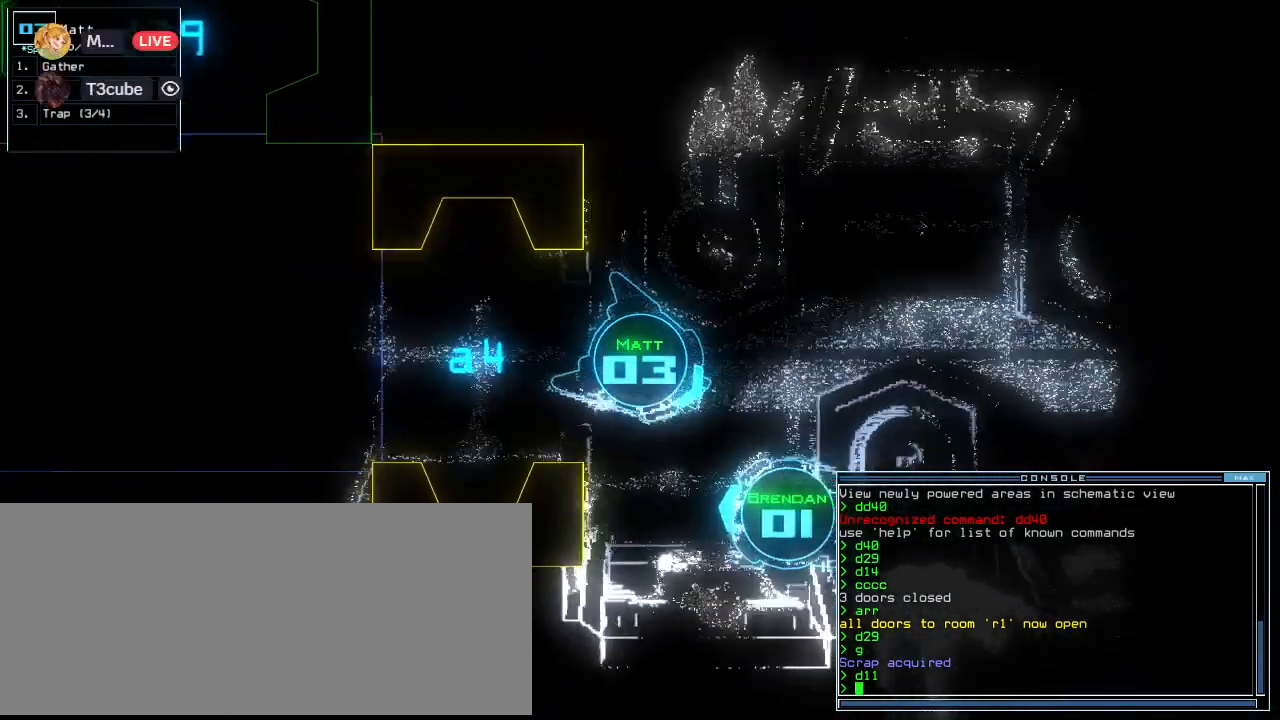
{"keys": [], "events": [[40, "r", "down"], [80, "up", "up"], [120, "a", "down"], [120, "right", "up"], [160, "r", "up"], [200, "return", "down"], [220, "a", "up"], [280, "space", "down"], [300, "return", "up"], [360, "space", "up"]]}
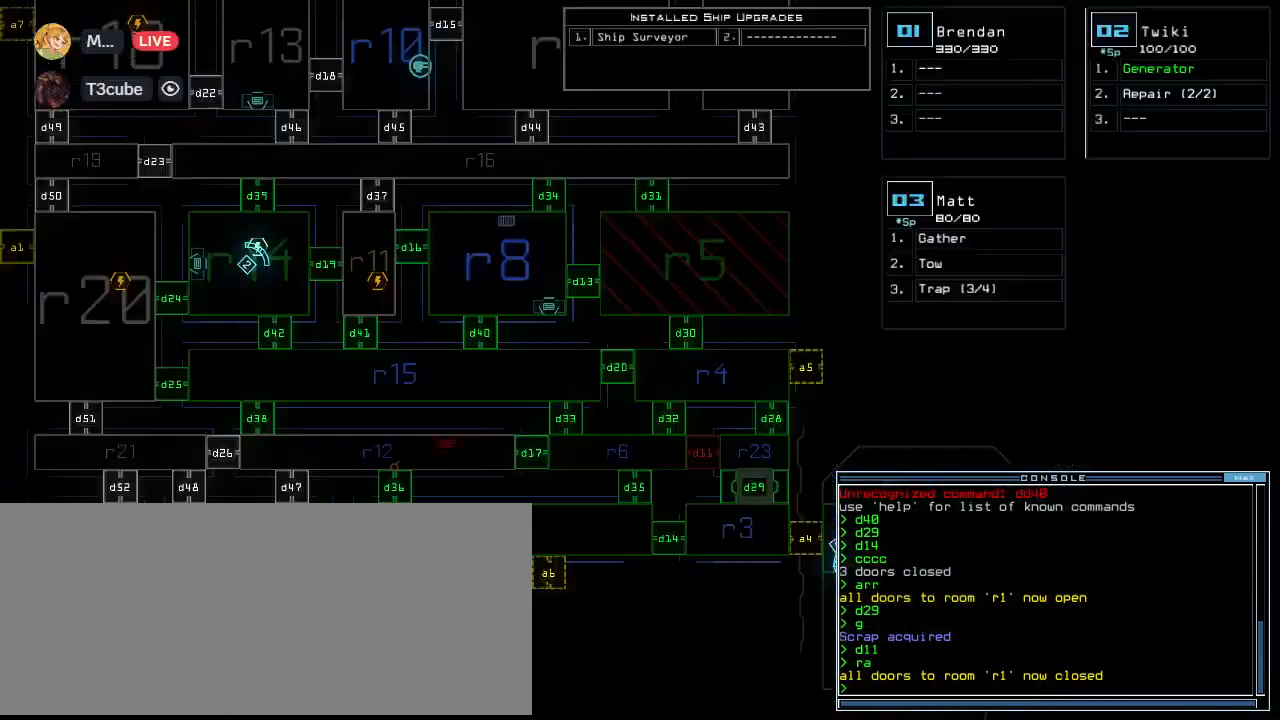
{"keys": [], "events": [[100, "c", "down"], [140, "c", "up"], [200, "c", "down"], [220, "return", "down"], [280, "c", "up"], [300, "return", "up"]]}
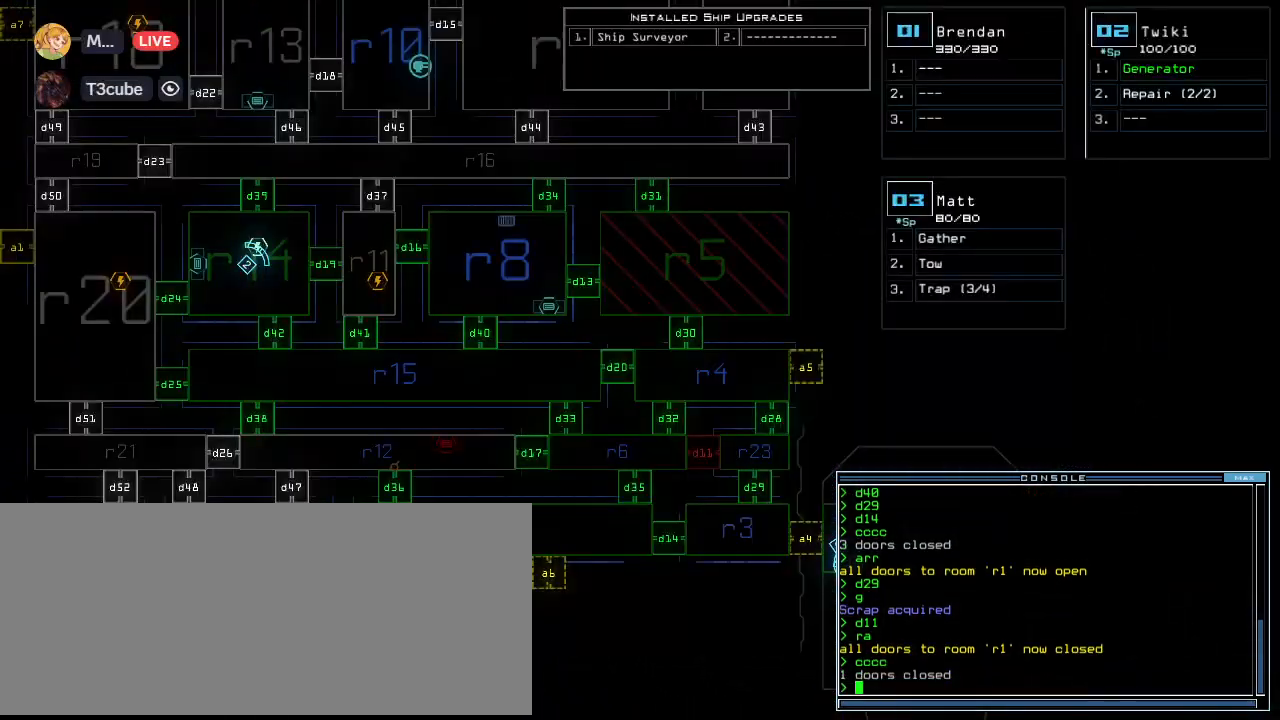
{"keys": []}